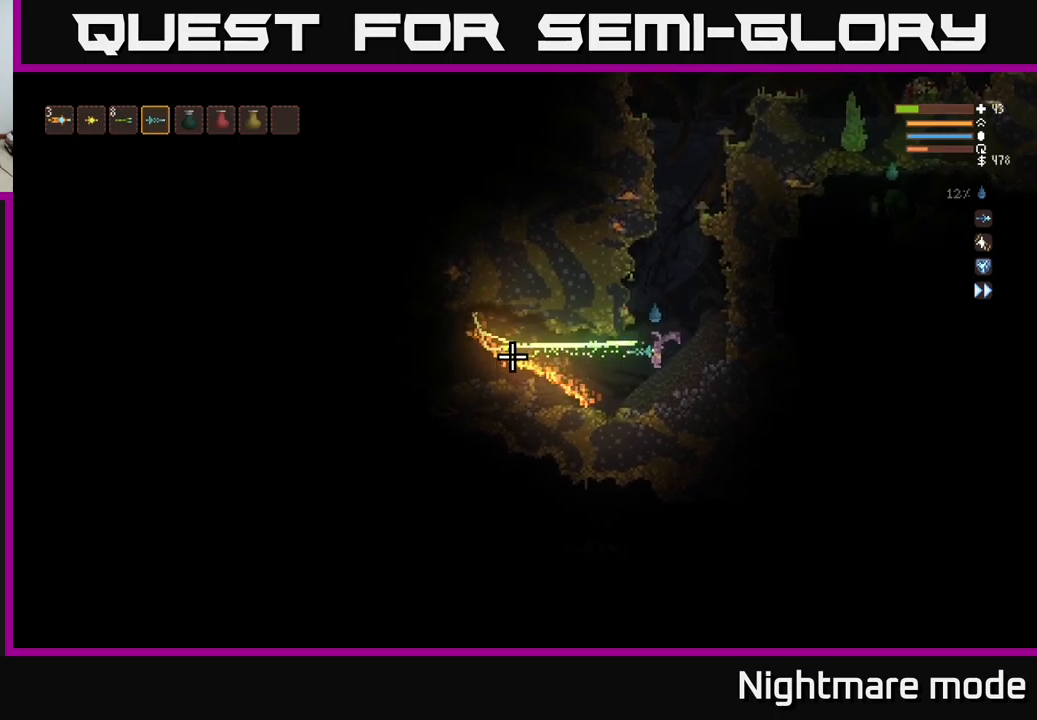
Gameplay with a controller (Xbox layout); each line is a JSON object with the inputs held at the frame after it. "events" lists button and stick changes between this image and that frame as [ms after this image, input, new state], when the widget could be followed in between.
{"buttons": ["R2"], "left_stick": "center", "right_stick": "left", "events": [[50, "left_stick", "center"]]}
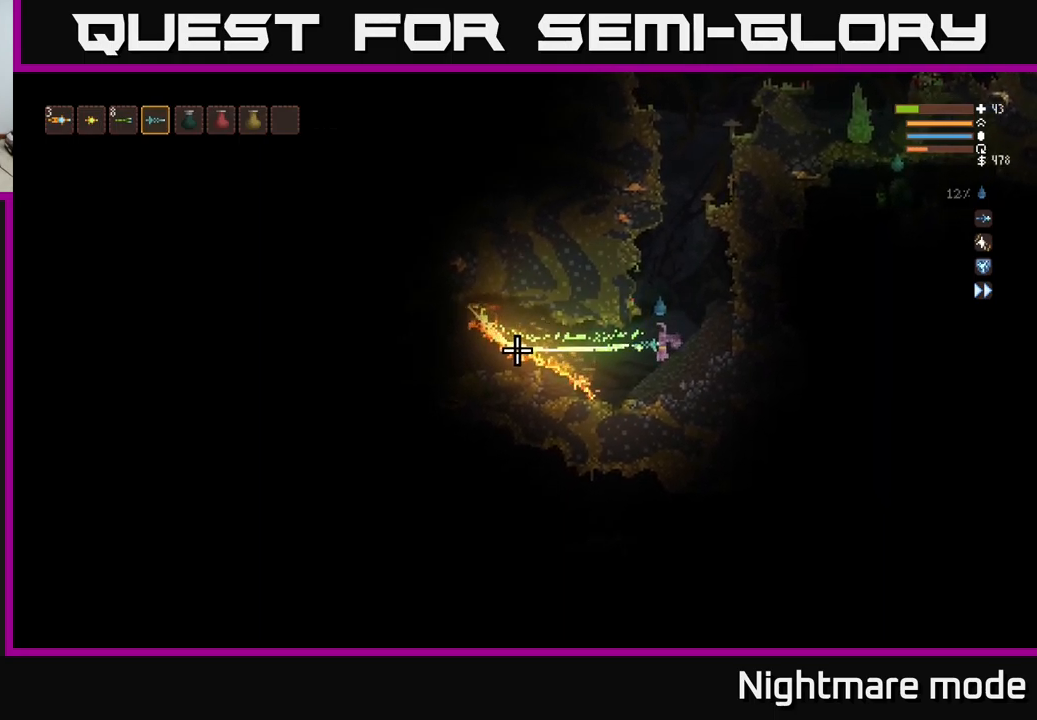
{"buttons": ["R2"], "left_stick": "left", "right_stick": "left", "events": [[417, "left_stick", "left"]]}
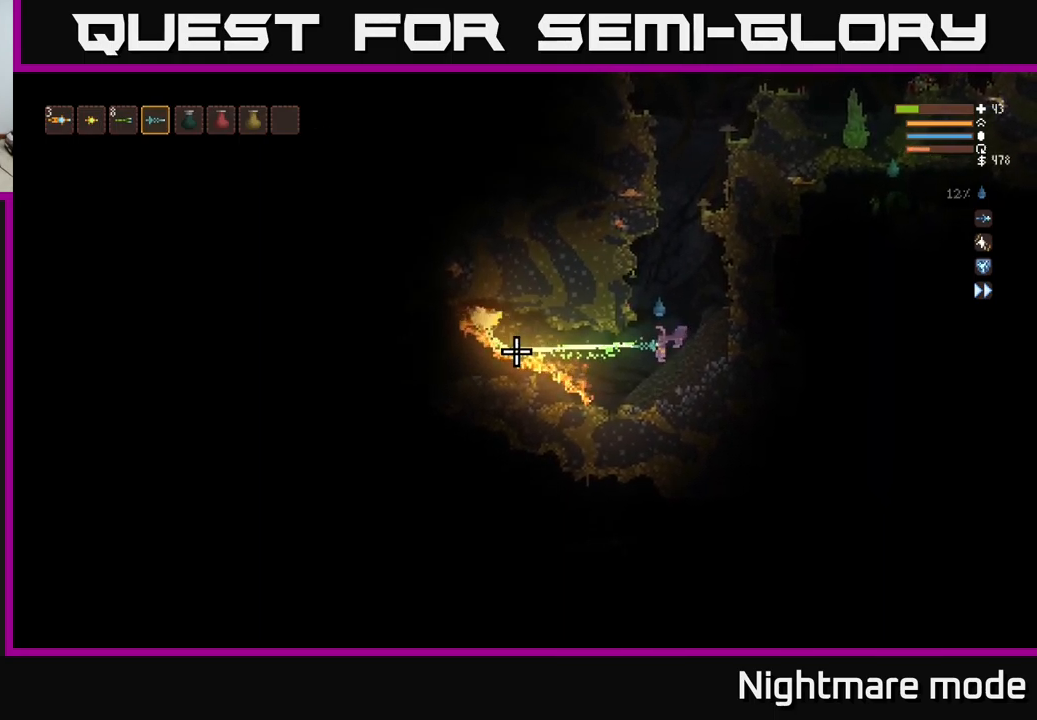
{"buttons": ["R2"], "left_stick": "left", "right_stick": "left", "events": [[100, "left_stick", "center"], [433, "left_stick", "left"]]}
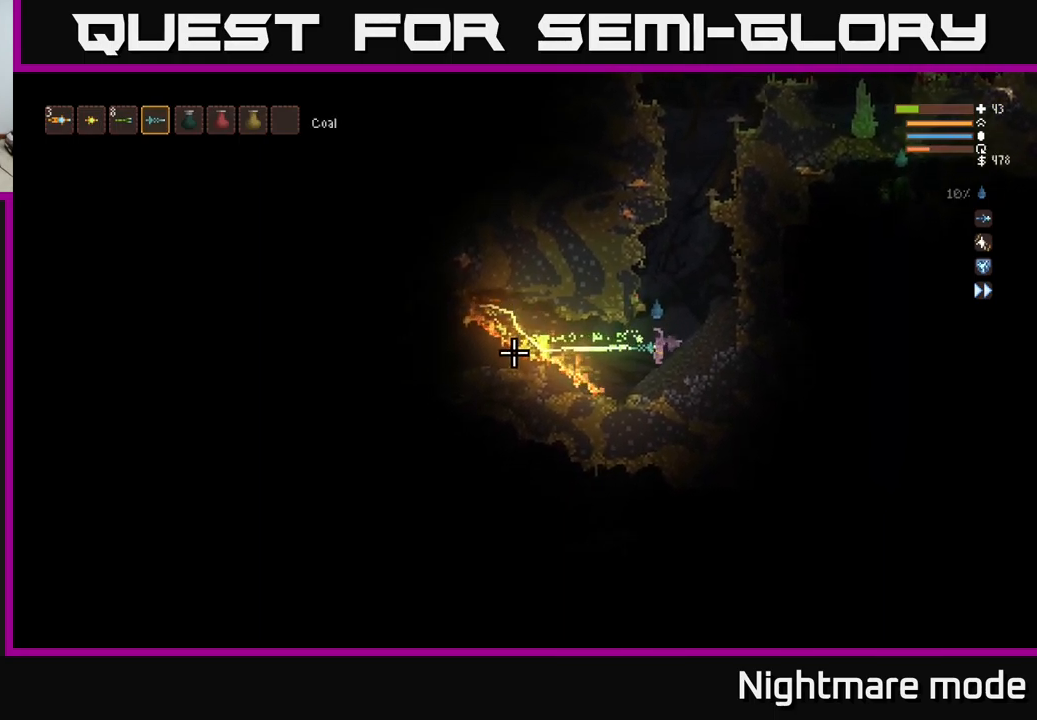
{"buttons": ["R2"], "left_stick": "center", "right_stick": "left", "events": [[117, "left_stick", "center"]]}
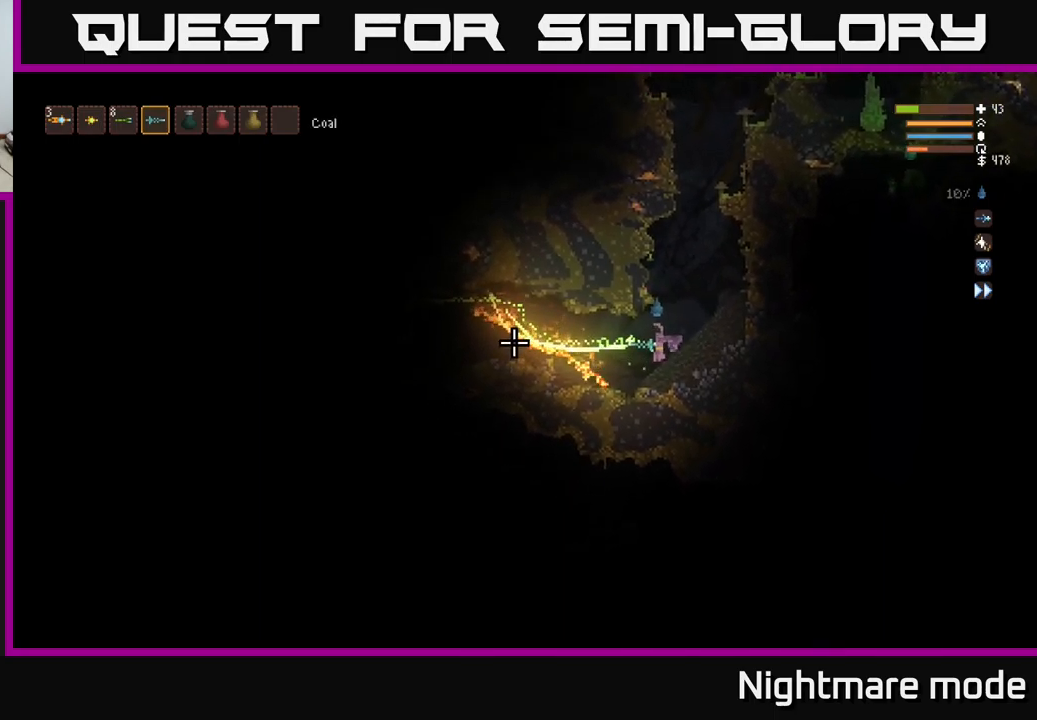
{"buttons": ["R2"], "left_stick": "center", "right_stick": "left", "events": []}
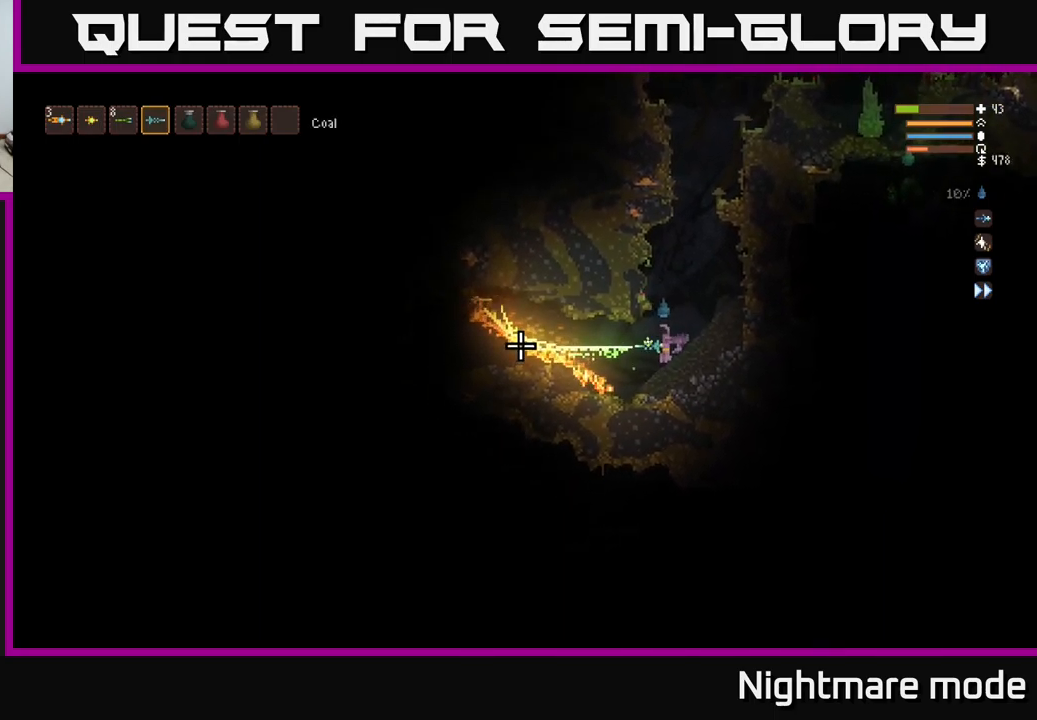
{"buttons": ["R2"], "left_stick": "center", "right_stick": "left", "events": []}
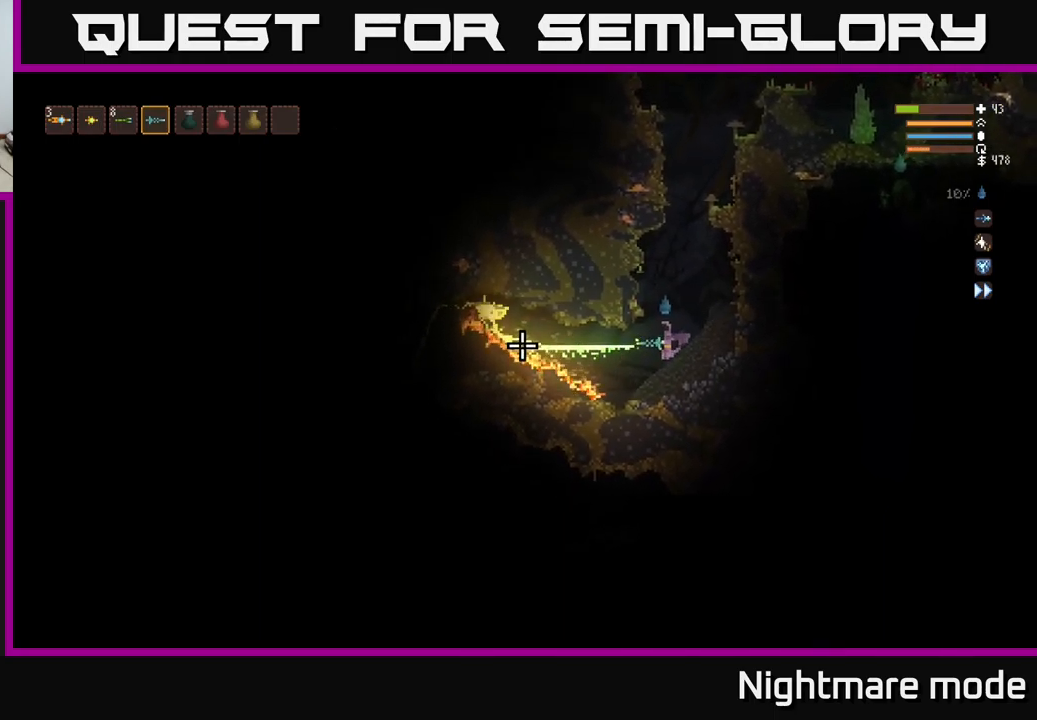
{"buttons": ["R2"], "left_stick": "center", "right_stick": "left", "events": [[167, "R2", "up"], [350, "R2", "down"]]}
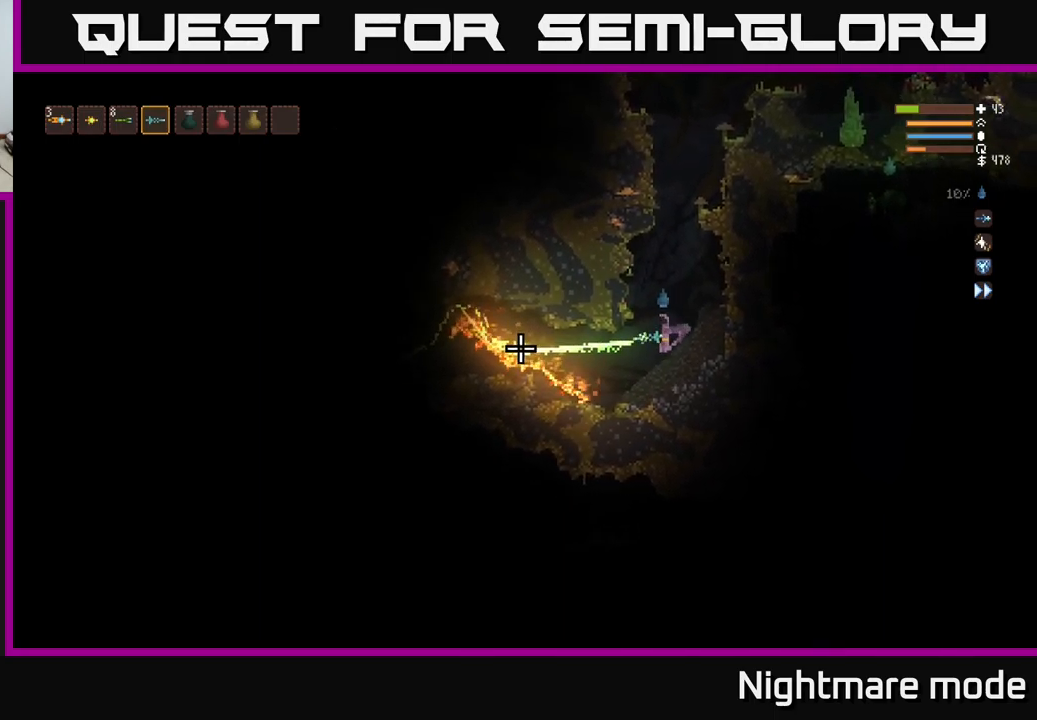
{"buttons": ["R2"], "left_stick": "center", "right_stick": "left", "events": [[167, "R2", "up"], [317, "R2", "down"]]}
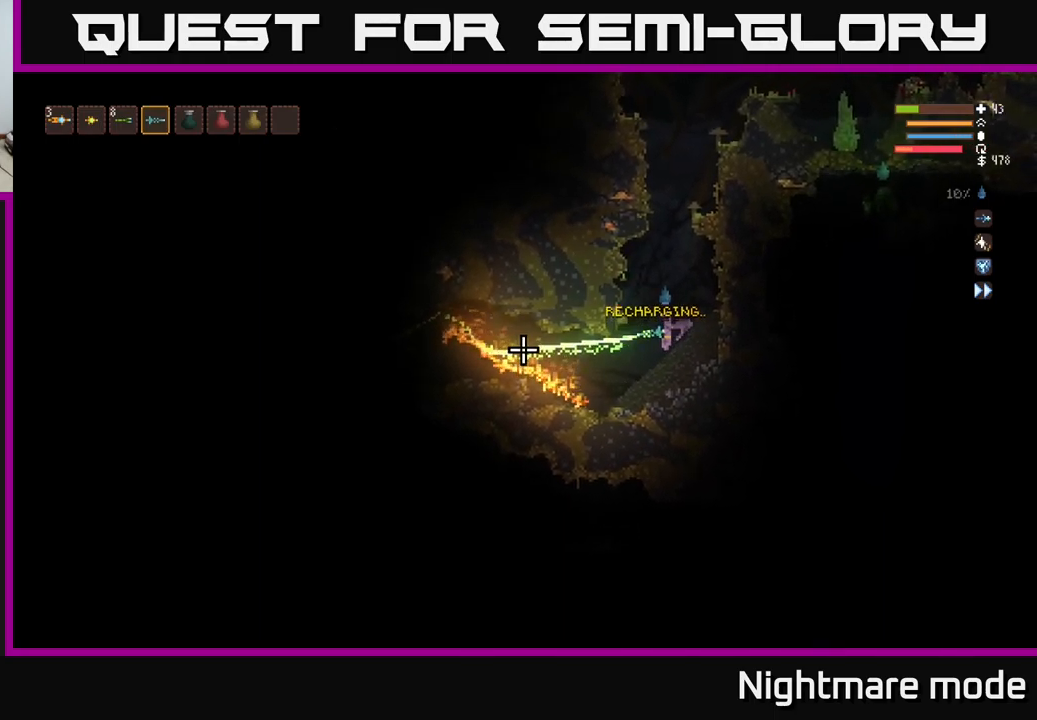
{"buttons": ["R2"], "left_stick": "center", "right_stick": "left", "events": [[117, "R2", "up"], [300, "left_stick", "down-left"], [400, "left_stick", "center"], [433, "R2", "down"]]}
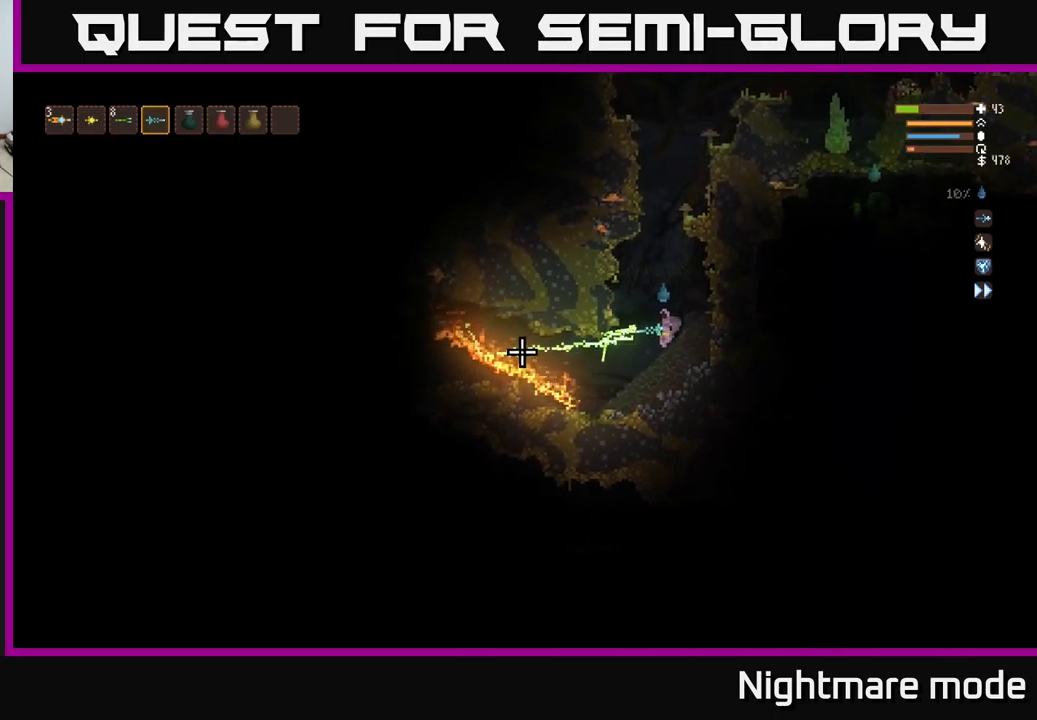
{"buttons": [], "left_stick": "left", "right_stick": "left", "events": [[150, "R2", "up"], [417, "left_stick", "left"]]}
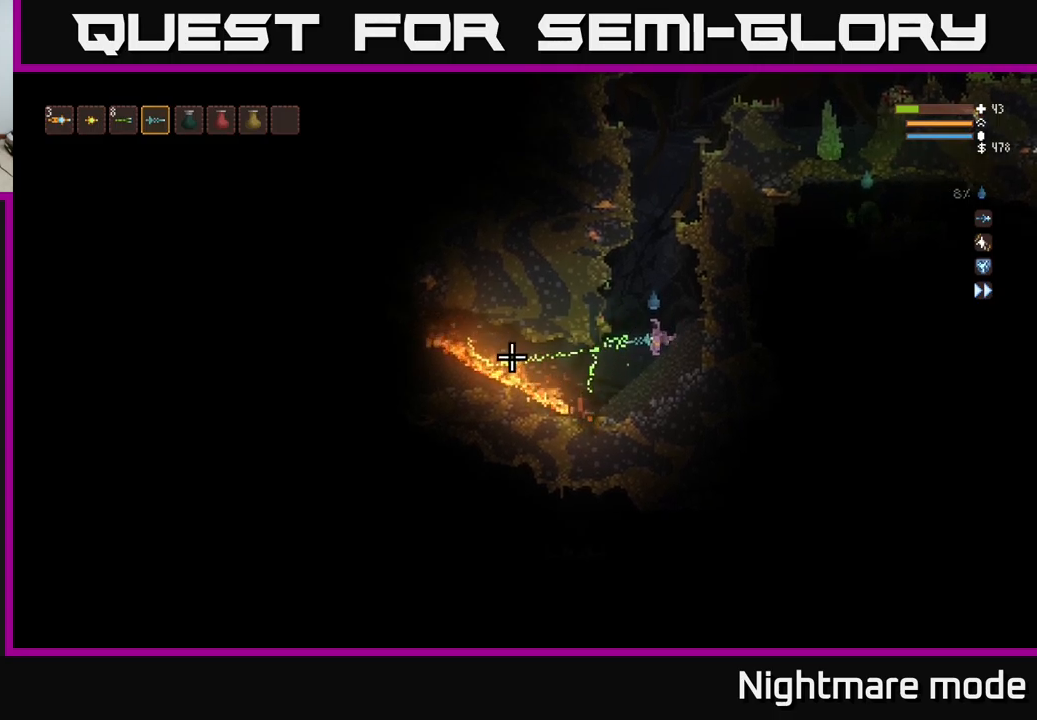
{"buttons": [], "left_stick": "center", "right_stick": "left", "events": [[84, "left_stick", "center"]]}
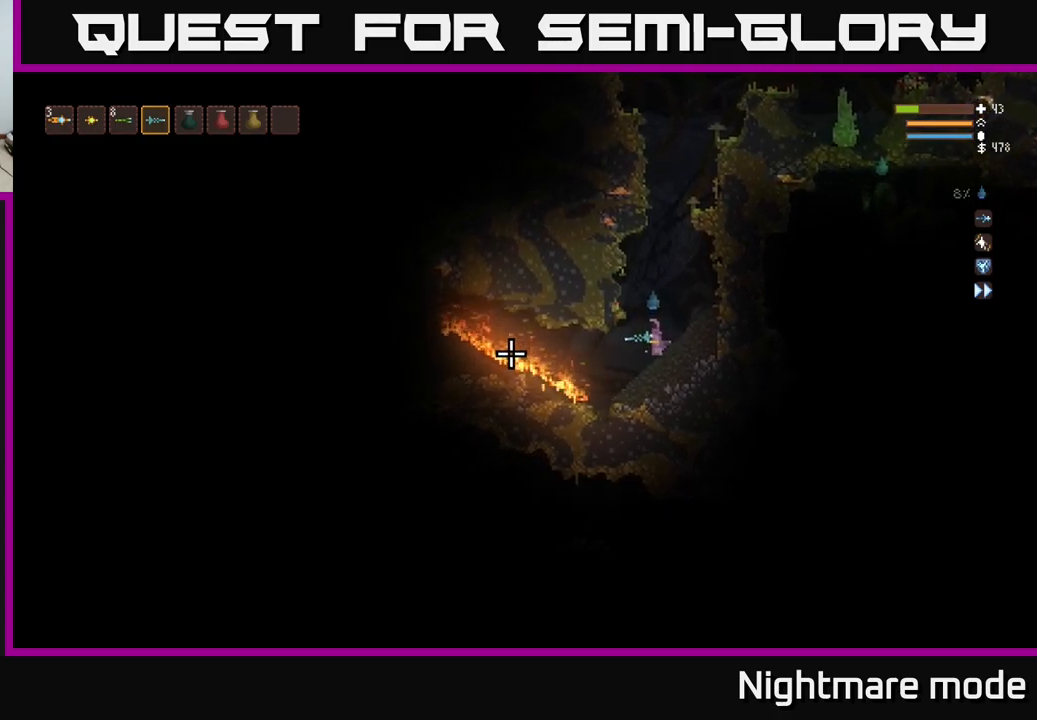
{"buttons": [], "left_stick": "center", "right_stick": "left", "events": []}
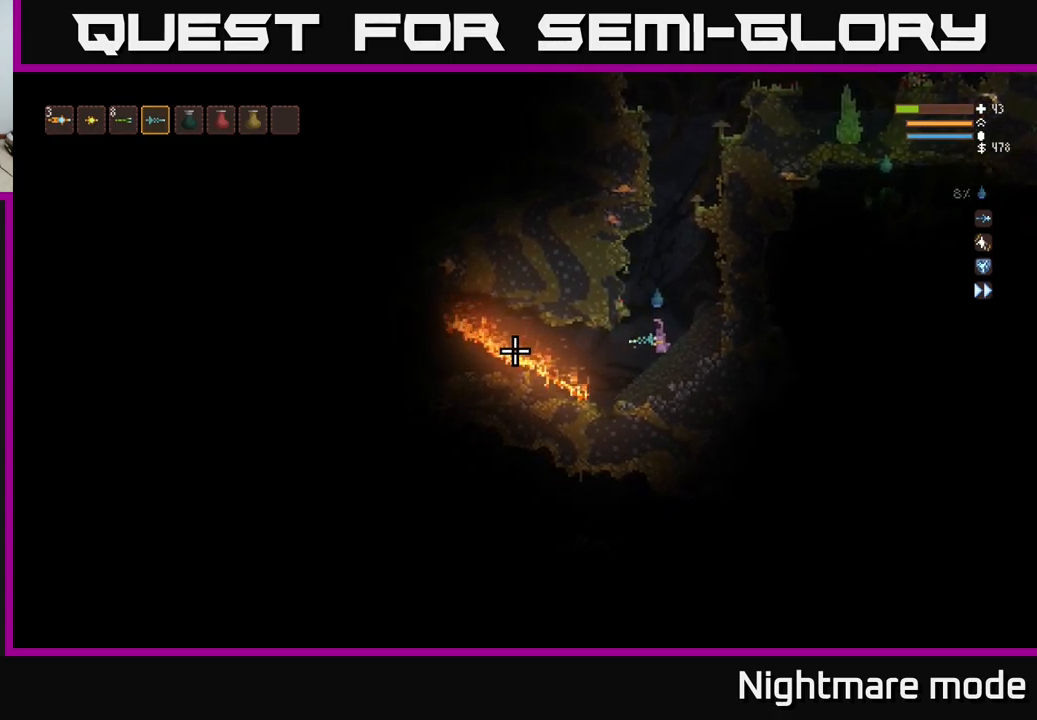
{"buttons": [], "left_stick": "center", "right_stick": "left", "events": []}
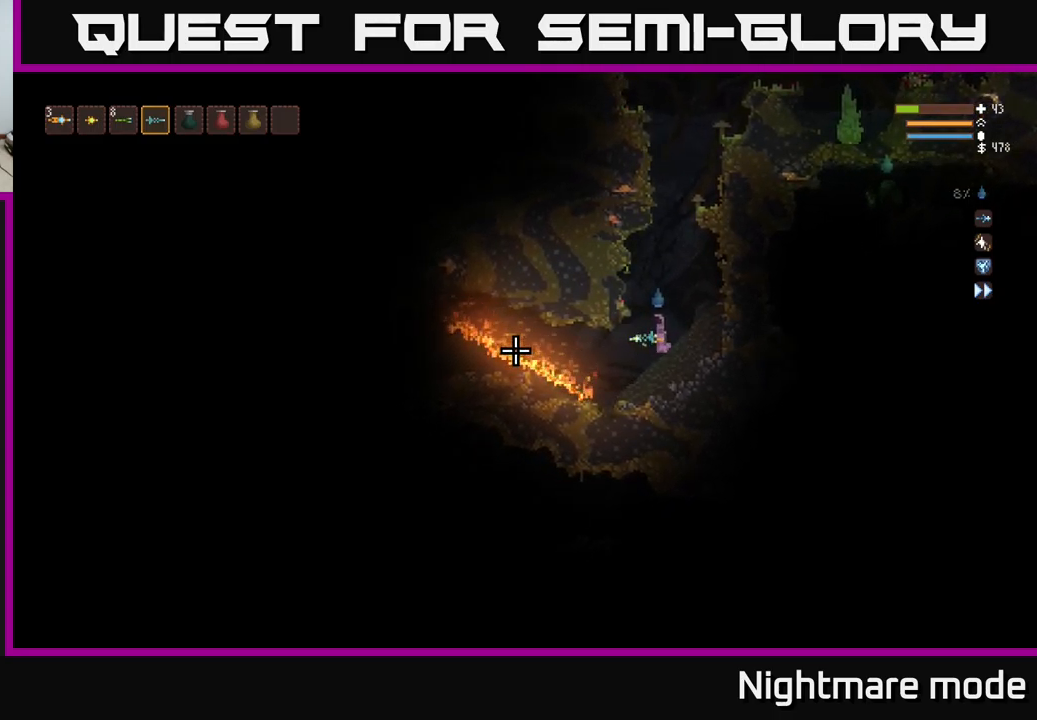
{"buttons": ["L2"], "left_stick": "center", "right_stick": "left", "events": [[400, "L2", "down"]]}
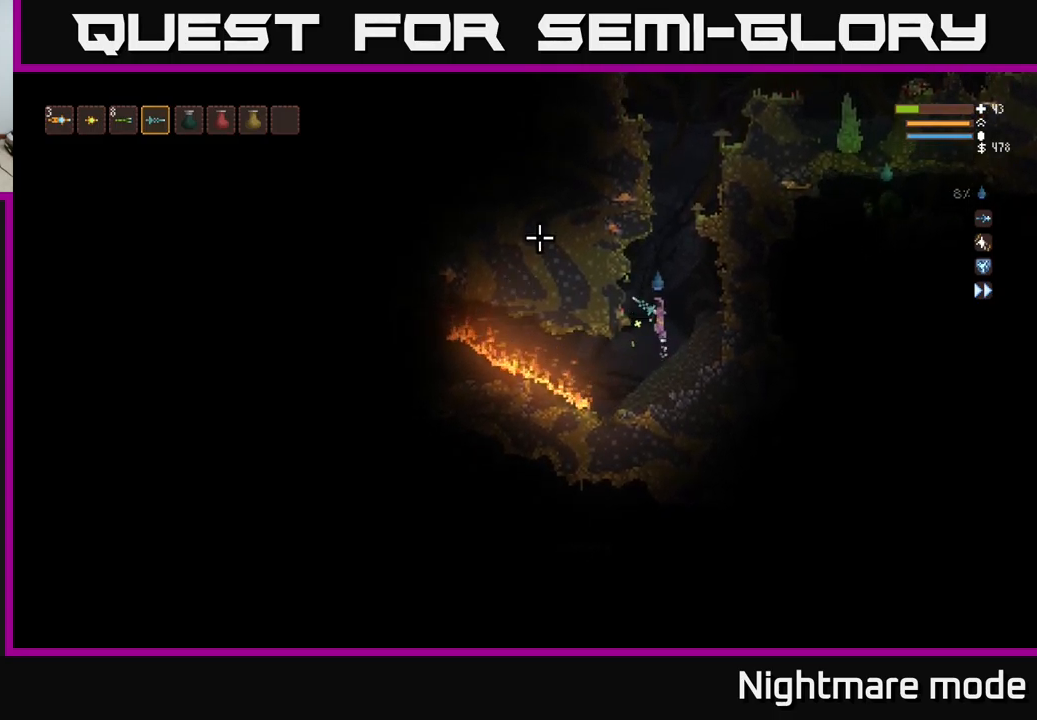
{"buttons": ["L2"], "left_stick": "center", "right_stick": "up-right", "events": [[50, "right_stick", "up"], [167, "left_stick", "right"], [300, "right_stick", "up-right"], [350, "left_stick", "center"]]}
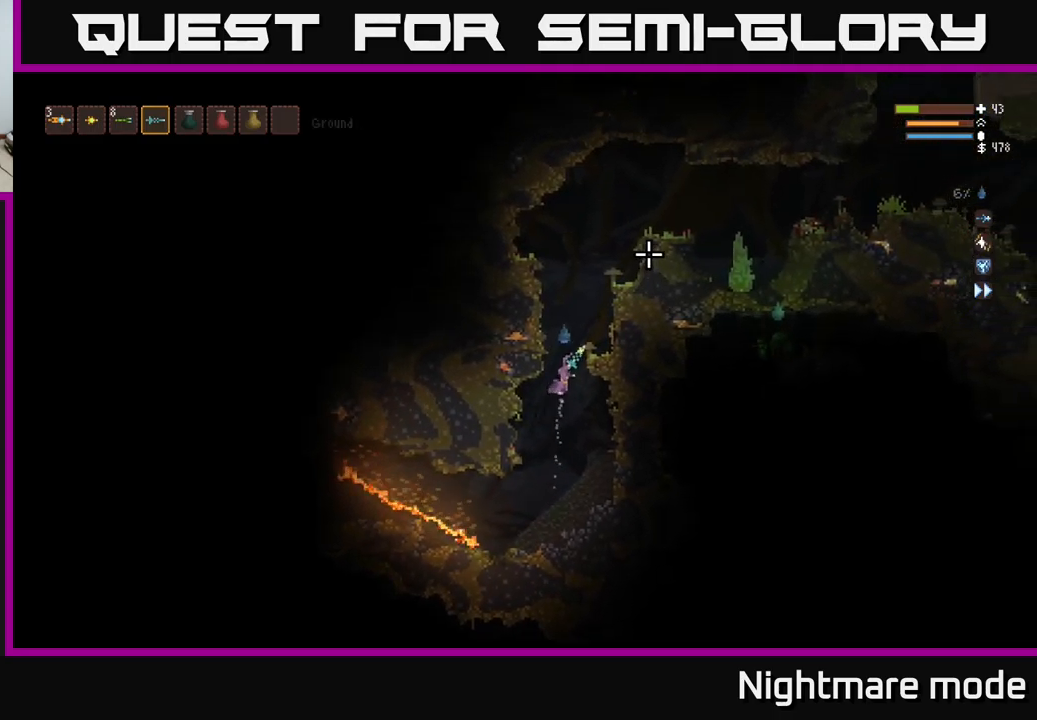
{"buttons": ["L2"], "left_stick": "right", "right_stick": "up-right", "events": [[234, "left_stick", "right"]]}
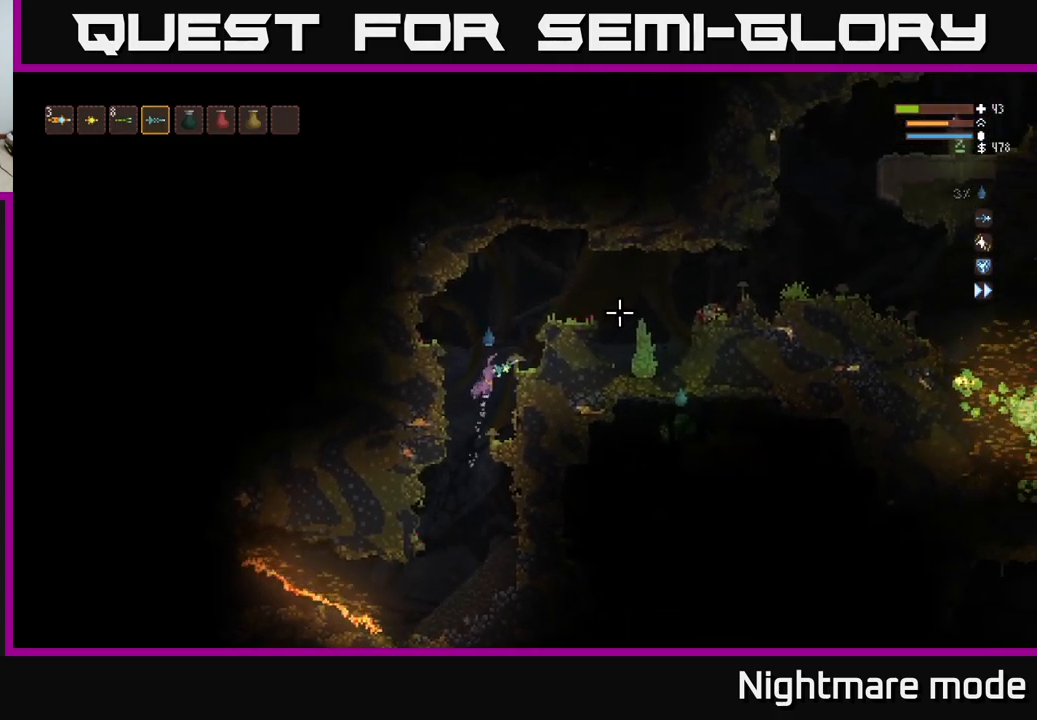
{"buttons": [], "left_stick": "right", "right_stick": "right", "events": [[34, "right_stick", "right"], [400, "L2", "up"]]}
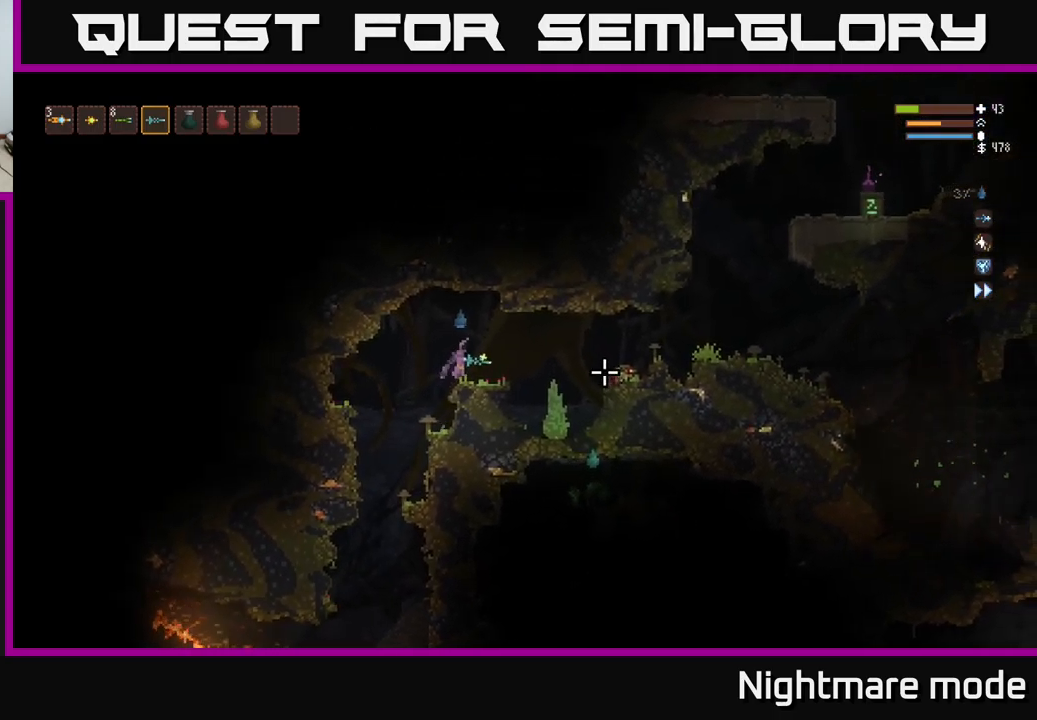
{"buttons": [], "left_stick": "right", "right_stick": "right", "events": [[384, "L2", "down"], [467, "L2", "up"]]}
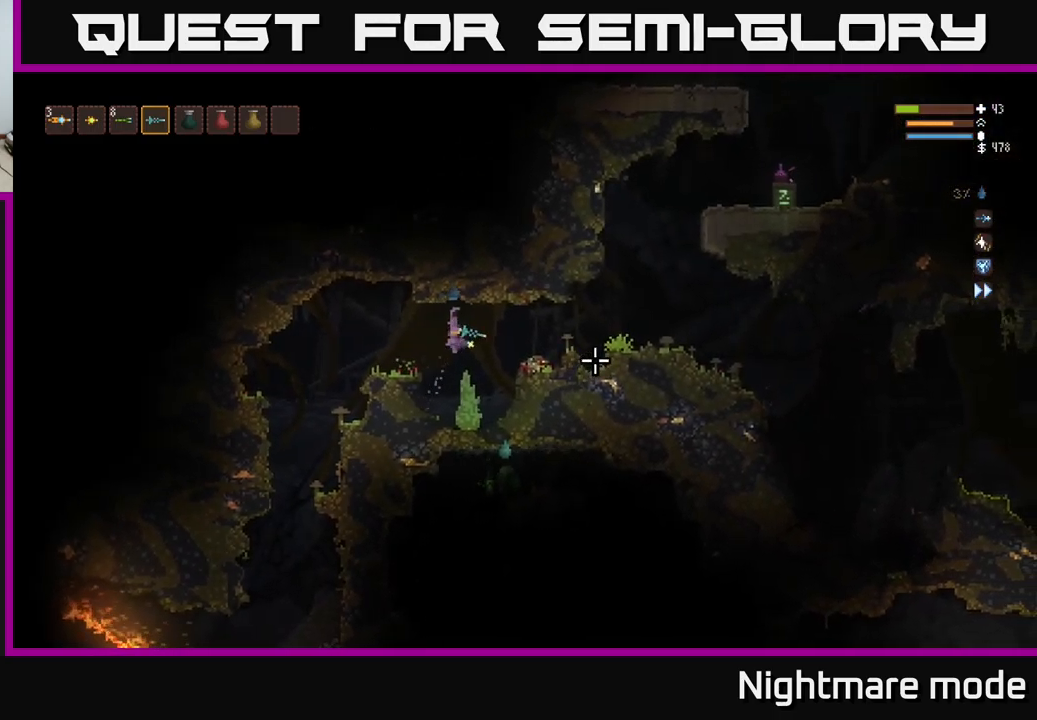
{"buttons": [], "left_stick": "right", "right_stick": "right", "events": [[367, "L2", "down"], [484, "L2", "up"]]}
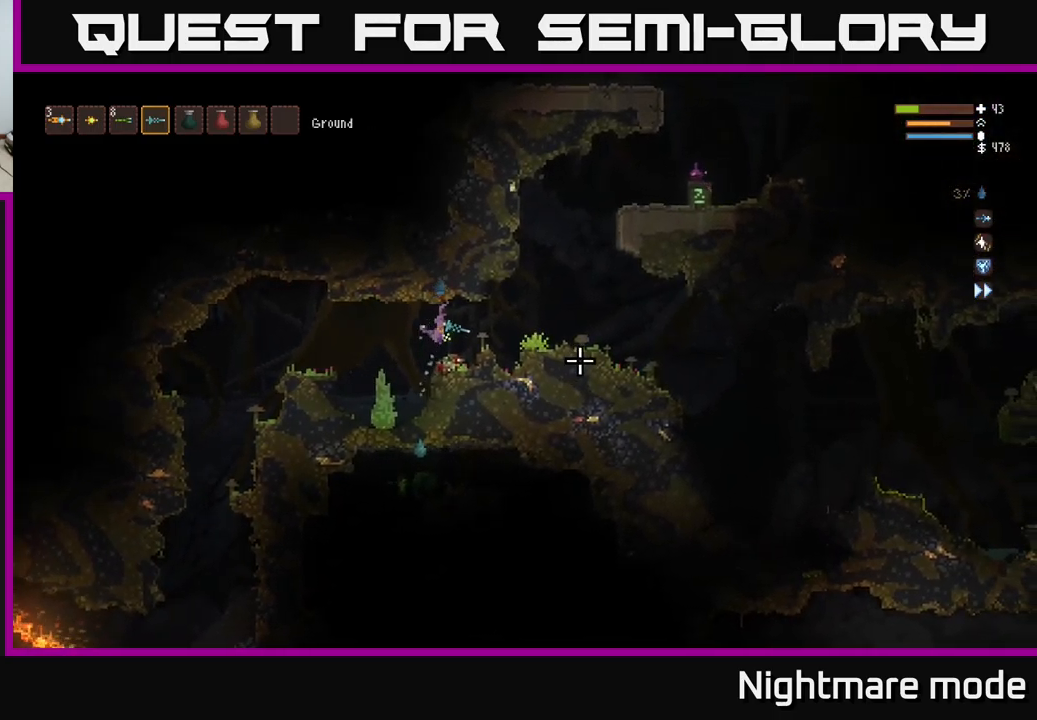
{"buttons": [], "left_stick": "right", "right_stick": "right", "events": [[184, "L2", "down"], [284, "L2", "up"]]}
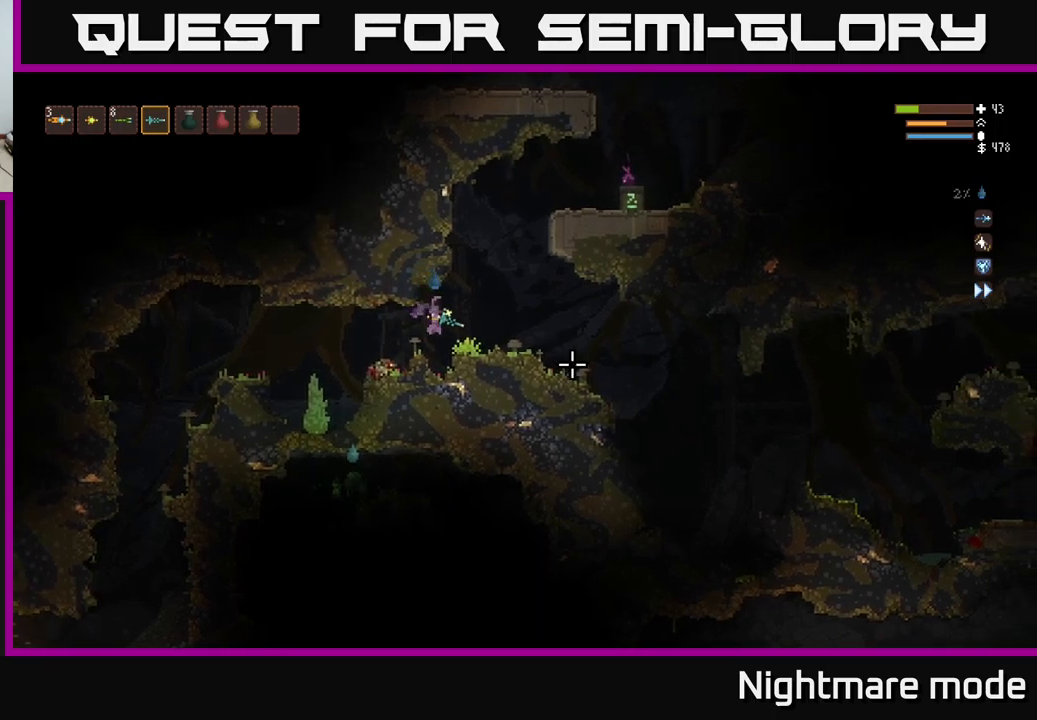
{"buttons": [], "left_stick": "right", "right_stick": "right", "events": [[83, "L2", "down"], [200, "L2", "up"]]}
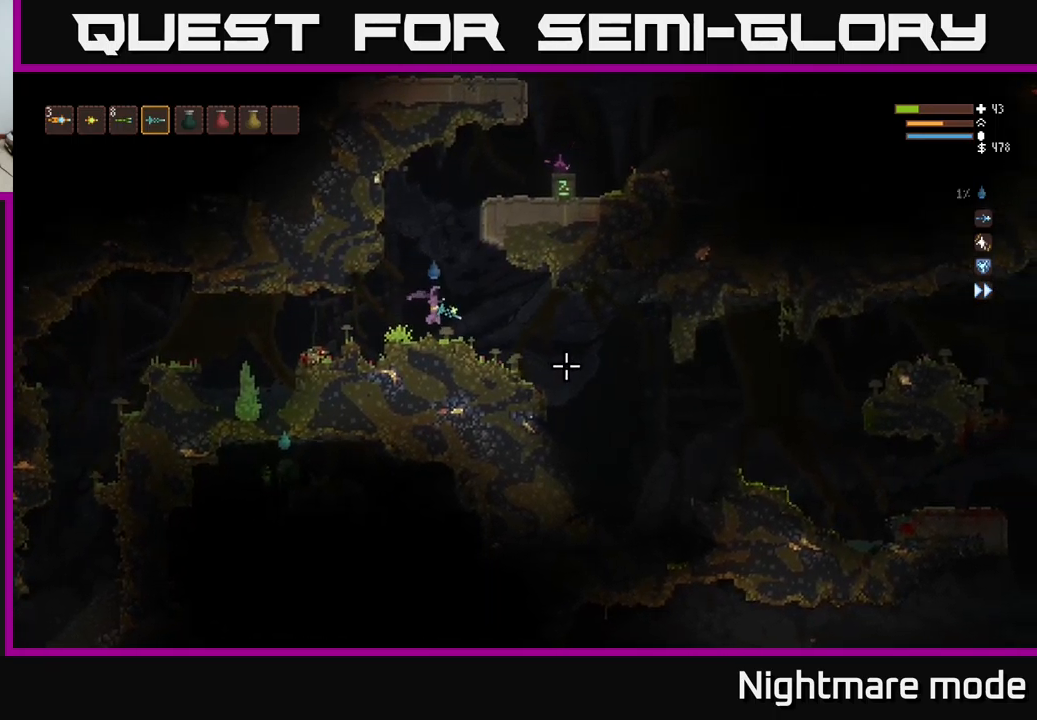
{"buttons": [], "left_stick": "right", "right_stick": "right", "events": []}
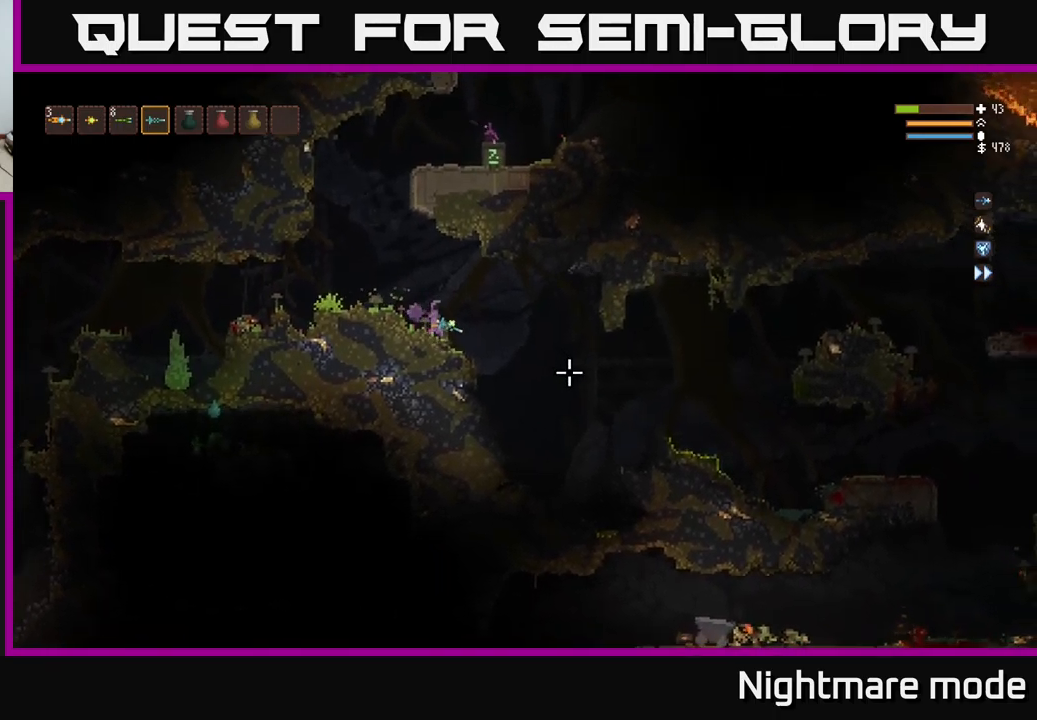
{"buttons": [], "left_stick": "right", "right_stick": "right", "events": []}
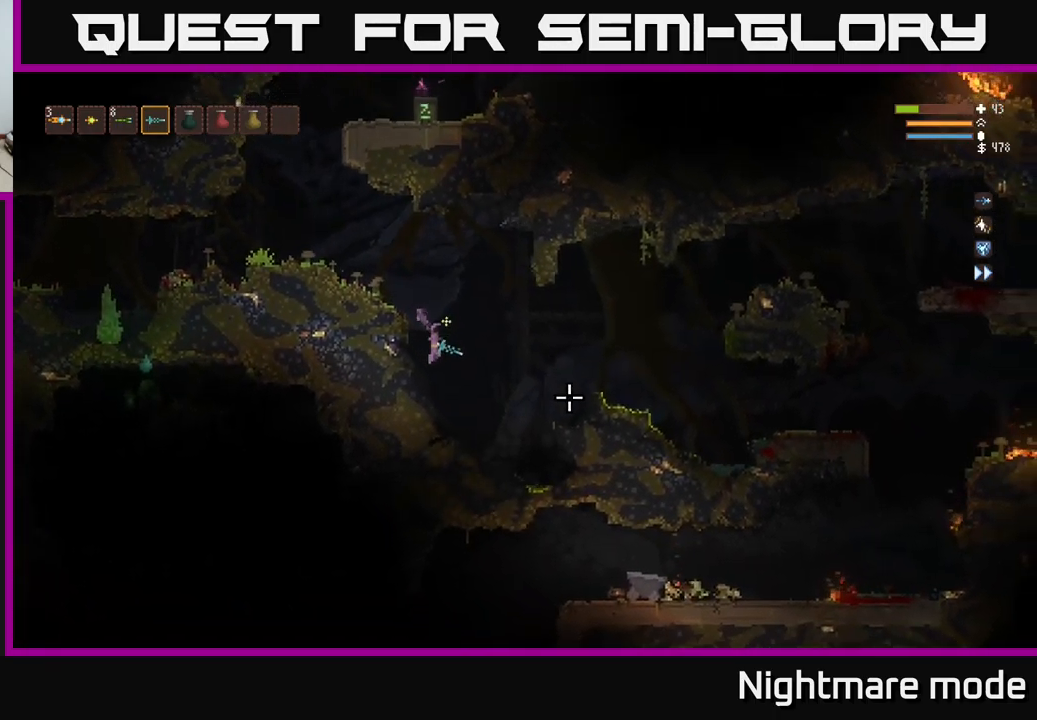
{"buttons": ["L2"], "left_stick": "right", "right_stick": "right", "events": [[317, "L2", "down"]]}
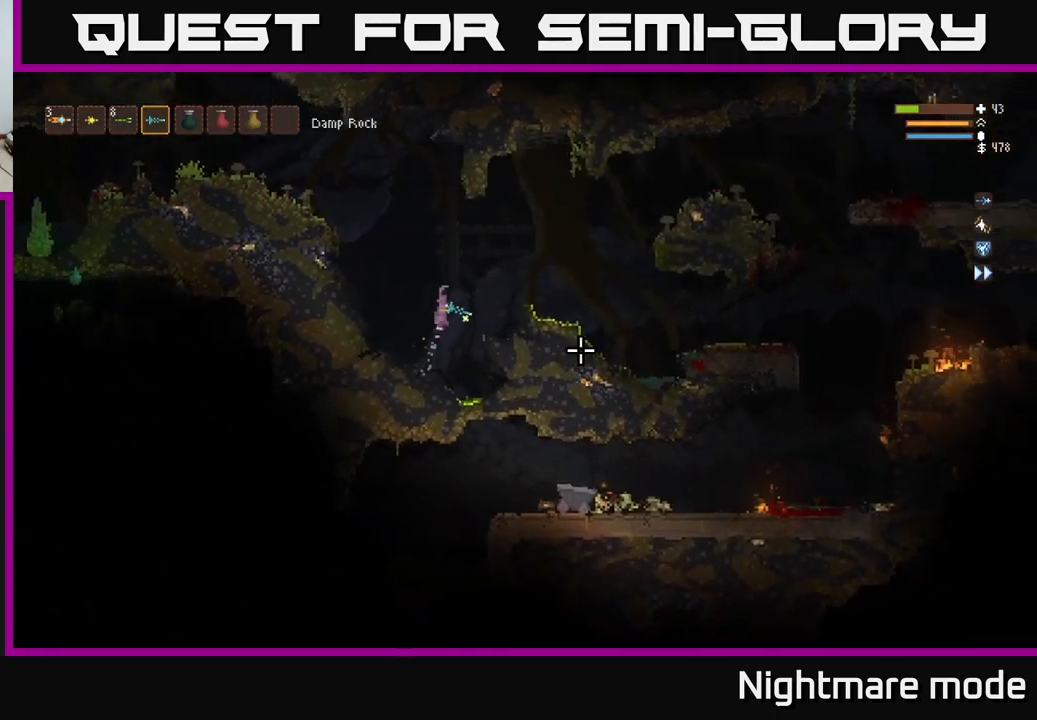
{"buttons": [], "left_stick": "right", "right_stick": "right", "events": [[183, "L2", "up"]]}
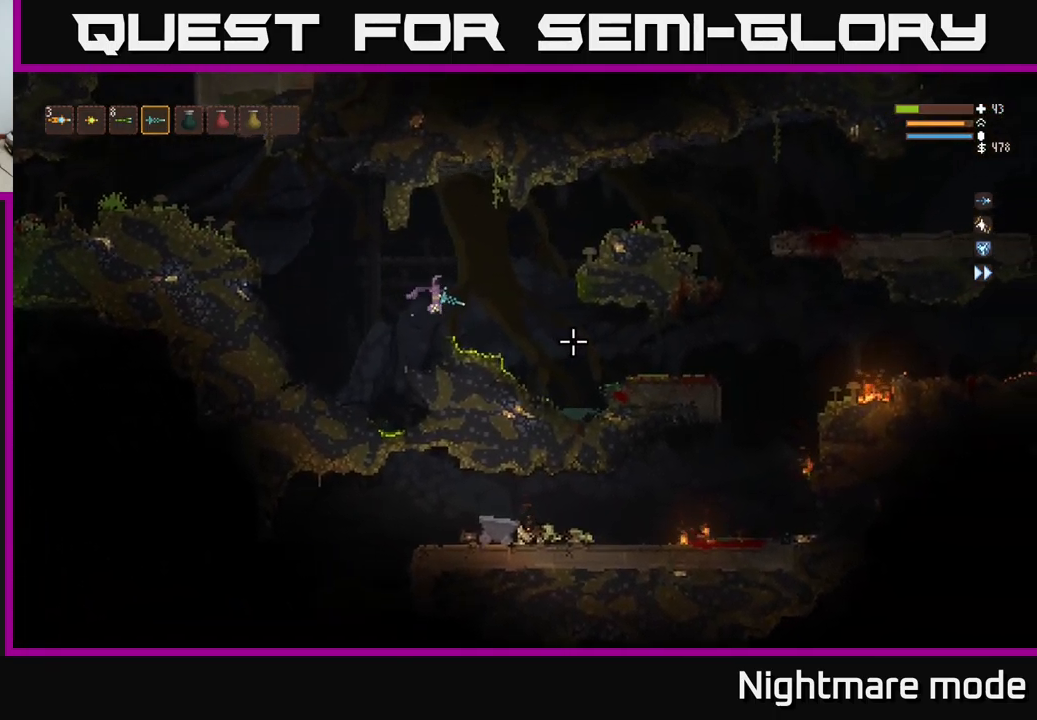
{"buttons": [], "left_stick": "right", "right_stick": "right", "events": []}
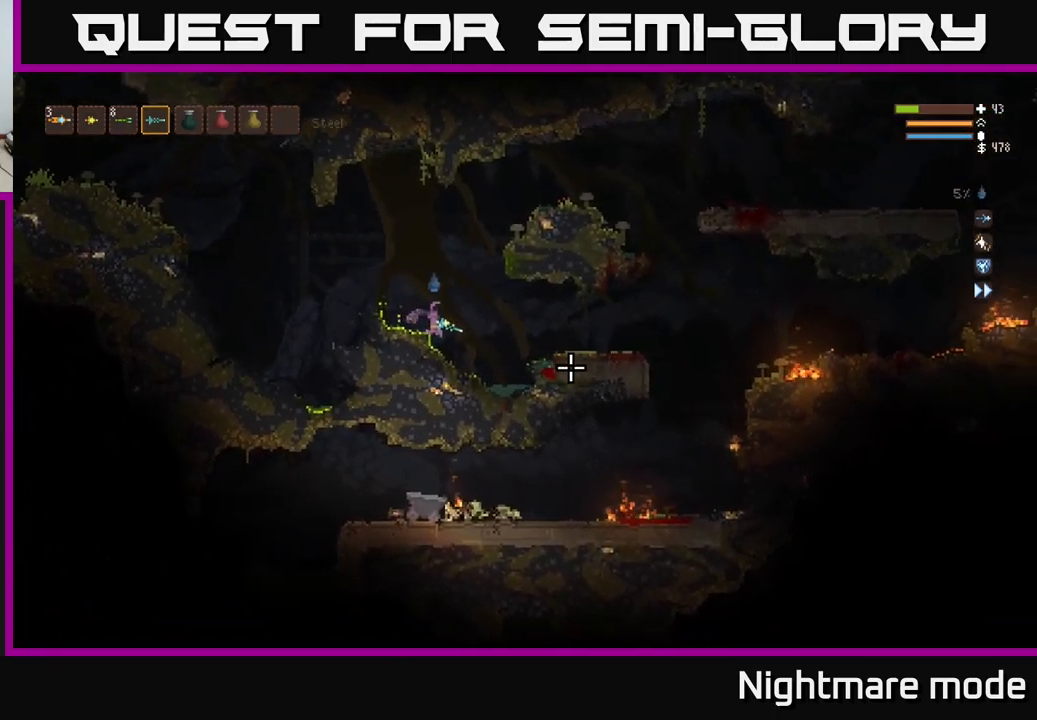
{"buttons": [], "left_stick": "left", "right_stick": "right", "events": [[500, "left_stick", "left"]]}
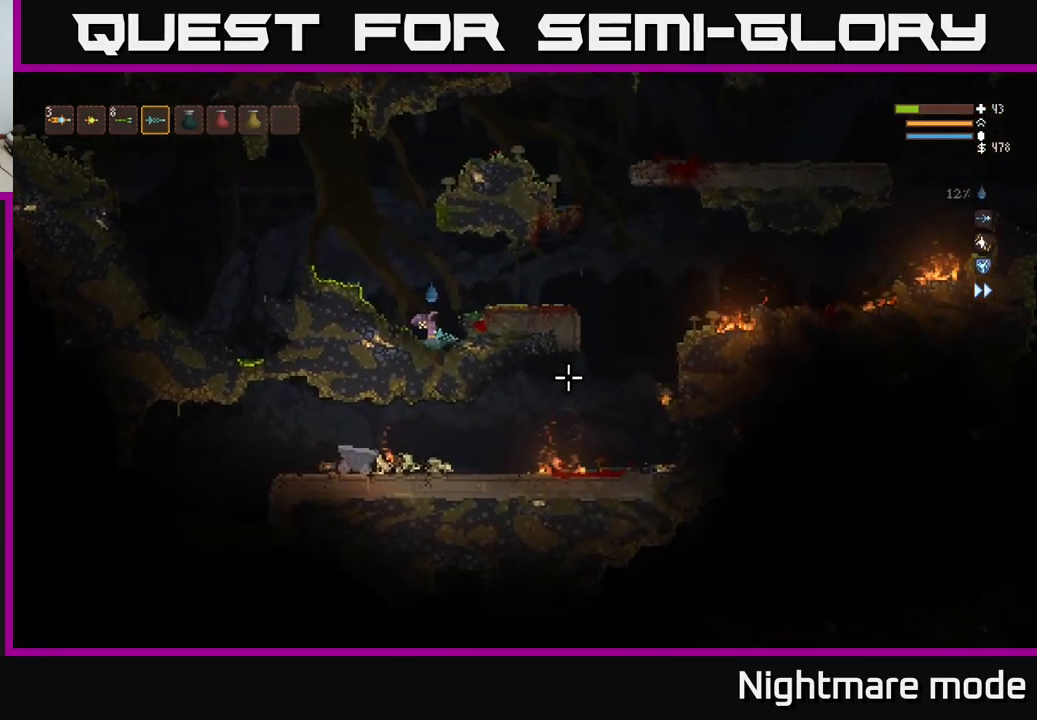
{"buttons": [], "left_stick": "right", "right_stick": "right", "events": [[133, "left_stick", "center"], [417, "left_stick", "right"]]}
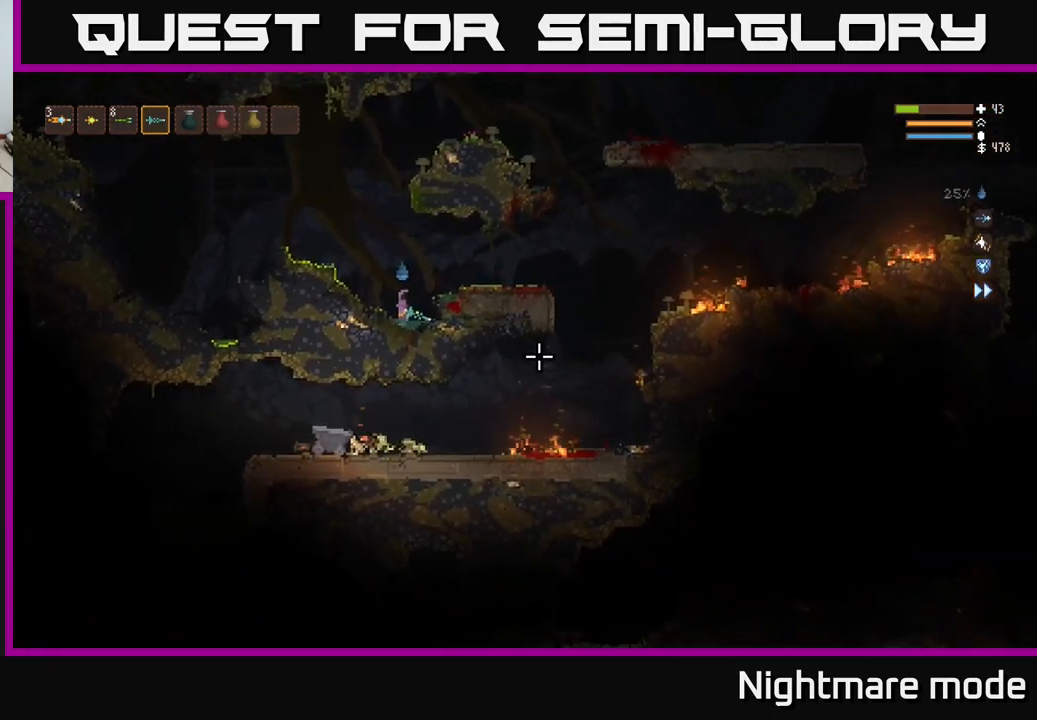
{"buttons": [], "left_stick": "center", "right_stick": "right", "events": [[50, "left_stick", "center"]]}
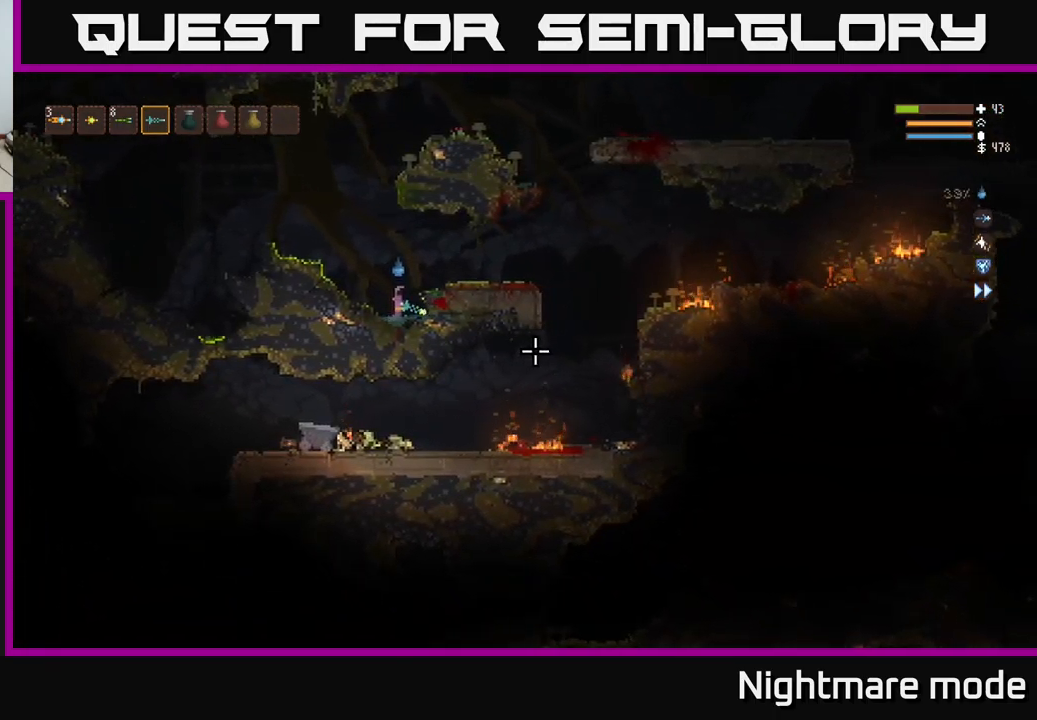
{"buttons": [], "left_stick": "right", "right_stick": "right", "events": [[100, "L2", "down"], [100, "left_stick", "right"], [433, "L2", "up"]]}